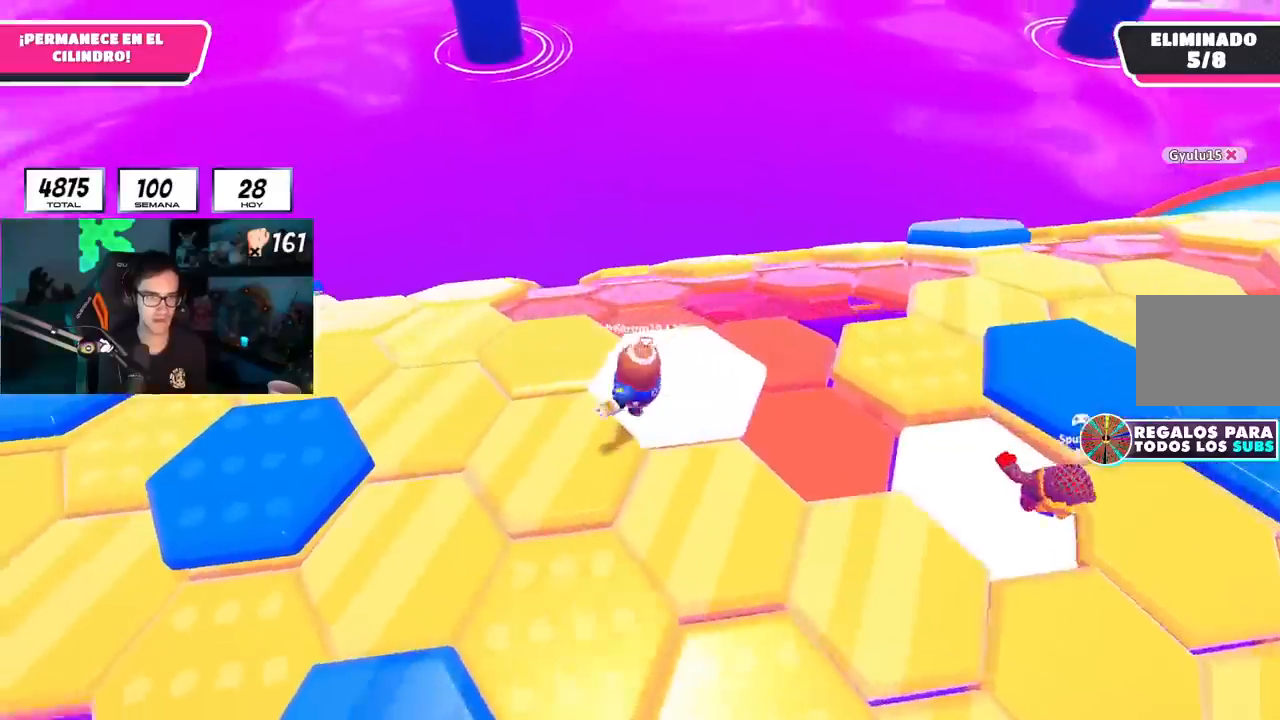
Gameplay with a controller (PlayStation layout); each line is a JSON object with the inputs held at the frame after it. "events" lists button and stick changes between this image and that frame as [ms after this image, input, new state], when the widget could be followed in between. Not read: L1 R1.
{"buttons": [], "left_stick": "up-right", "right_stick": "down-right", "events": [[50, "CROSS", "down"], [184, "CROSS", "up"], [317, "left_stick", "down-left"], [367, "left_stick", "down-right"], [450, "right_stick", "down-right"], [501, "left_stick", "up-right"]]}
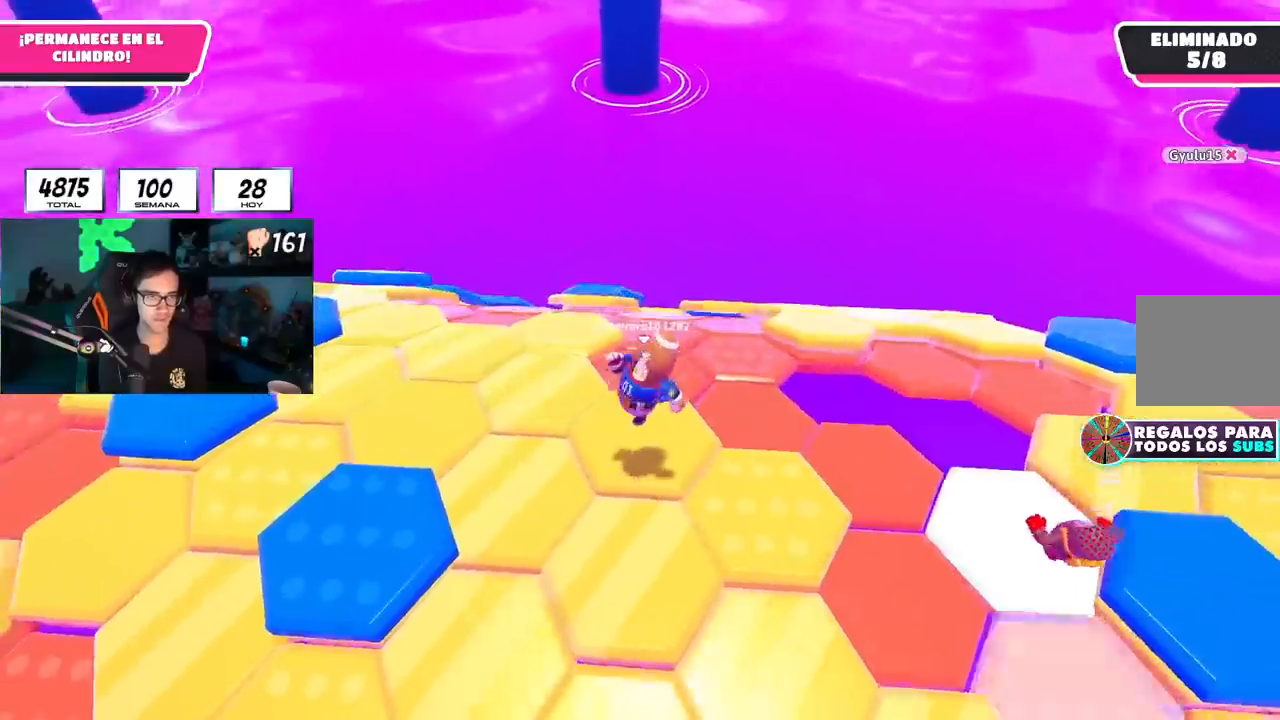
{"buttons": [], "left_stick": "up", "right_stick": "center", "events": [[33, "right_stick", "down"], [50, "left_stick", "up"], [233, "right_stick", "center"], [367, "CROSS", "down"], [483, "CROSS", "up"]]}
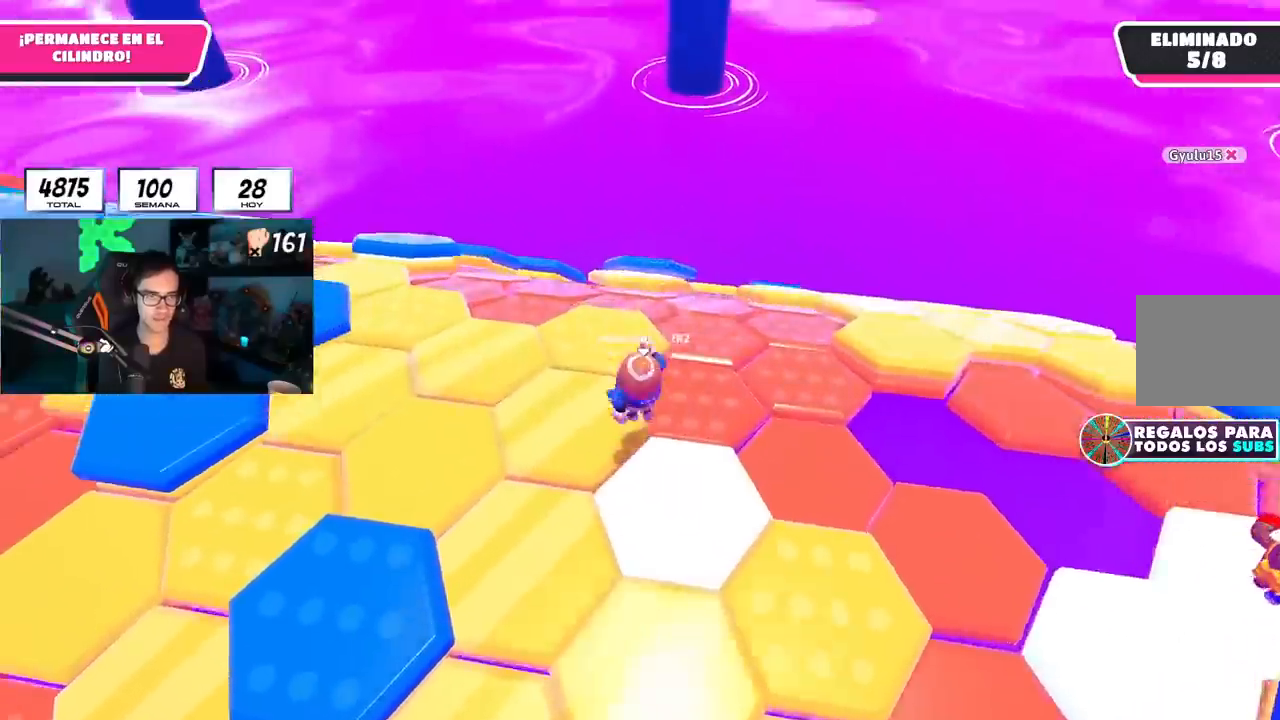
{"buttons": [], "left_stick": "up-right", "right_stick": "down-right", "events": [[217, "right_stick", "down-right"], [400, "left_stick", "up-right"]]}
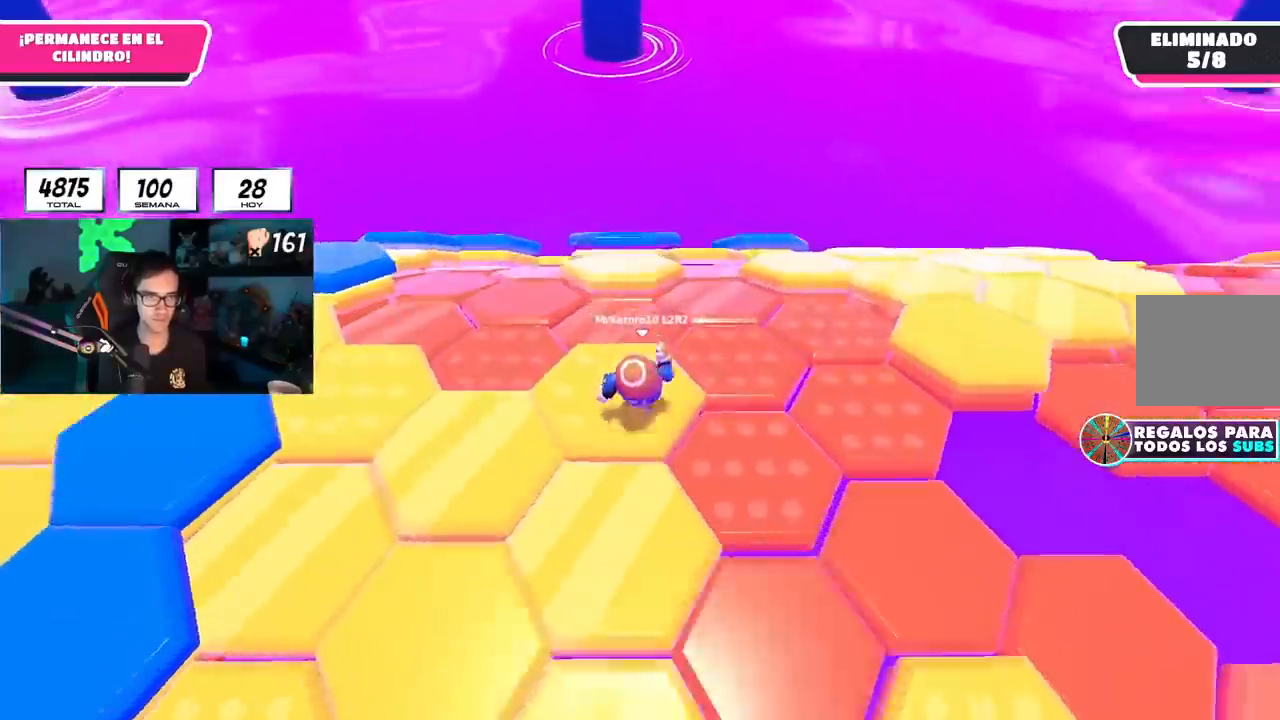
{"buttons": [], "left_stick": "up", "right_stick": "center", "events": [[33, "right_stick", "center"], [150, "CROSS", "down"], [283, "CROSS", "up"], [350, "left_stick", "up"]]}
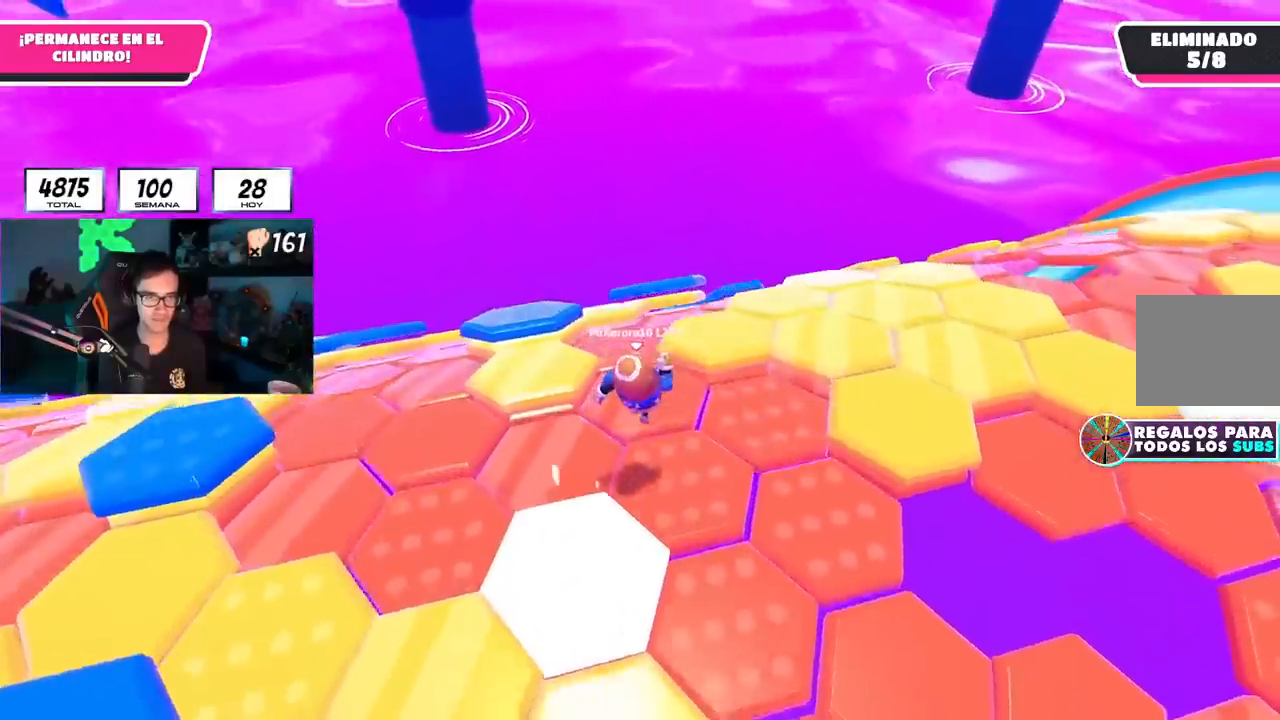
{"buttons": [], "left_stick": "up", "right_stick": "center", "events": [[334, "right_stick", "left"], [434, "right_stick", "center"]]}
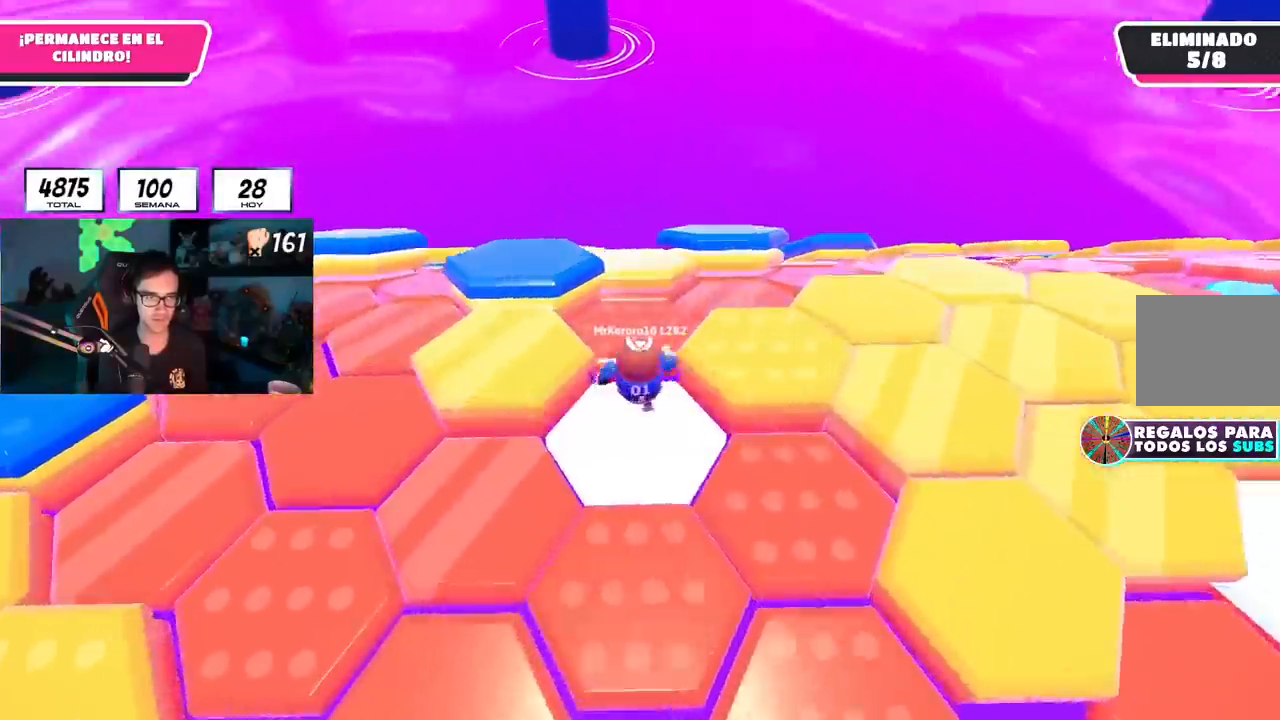
{"buttons": [], "left_stick": "up", "right_stick": "center", "events": [[133, "CROSS", "down"], [316, "CROSS", "up"]]}
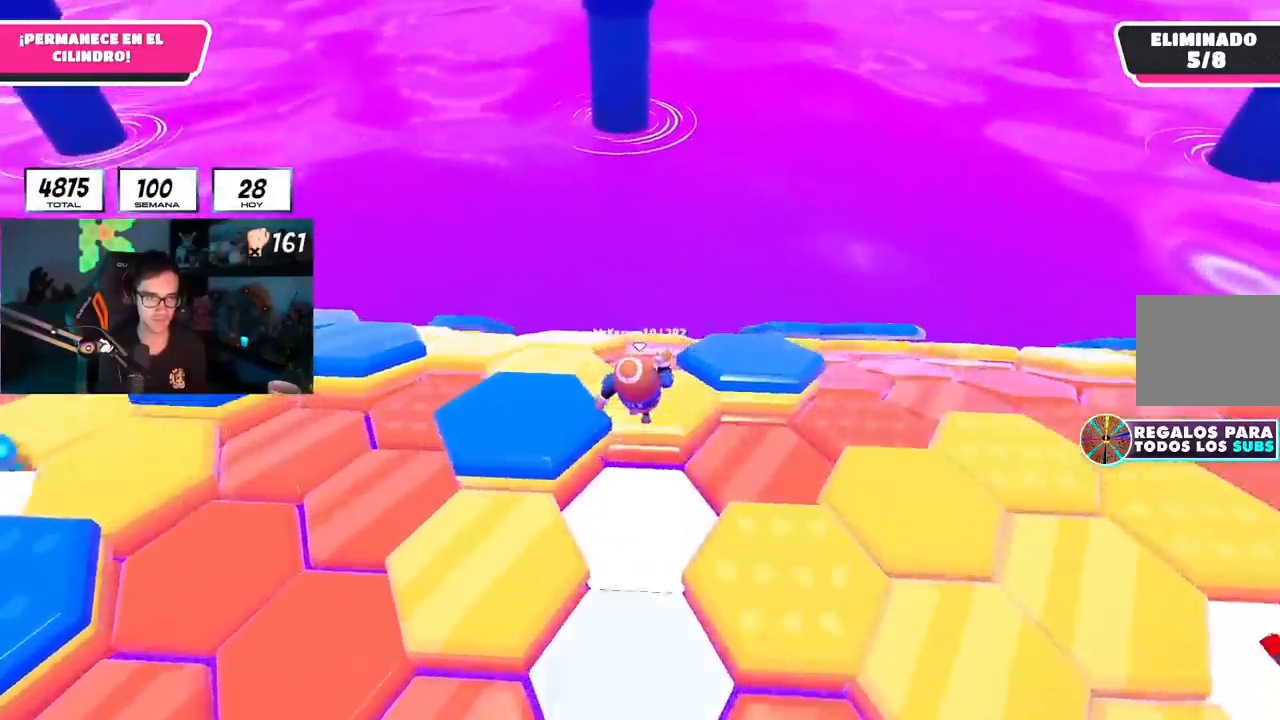
{"buttons": ["CROSS"], "left_stick": "up-left", "right_stick": "center", "events": [[167, "left_stick", "up-left"], [367, "CROSS", "down"]]}
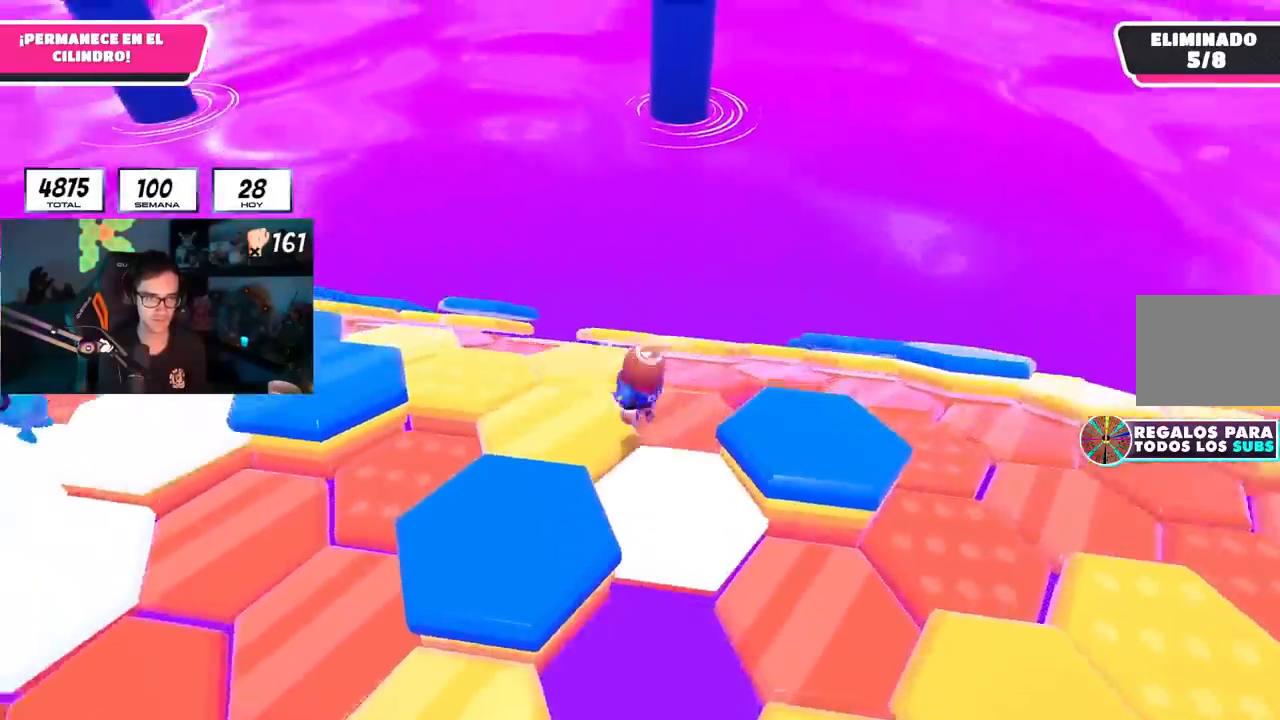
{"buttons": [], "left_stick": "right", "right_stick": "down-right", "events": [[16, "CROSS", "up"], [133, "left_stick", "center"], [283, "left_stick", "right"], [317, "right_stick", "down-right"]]}
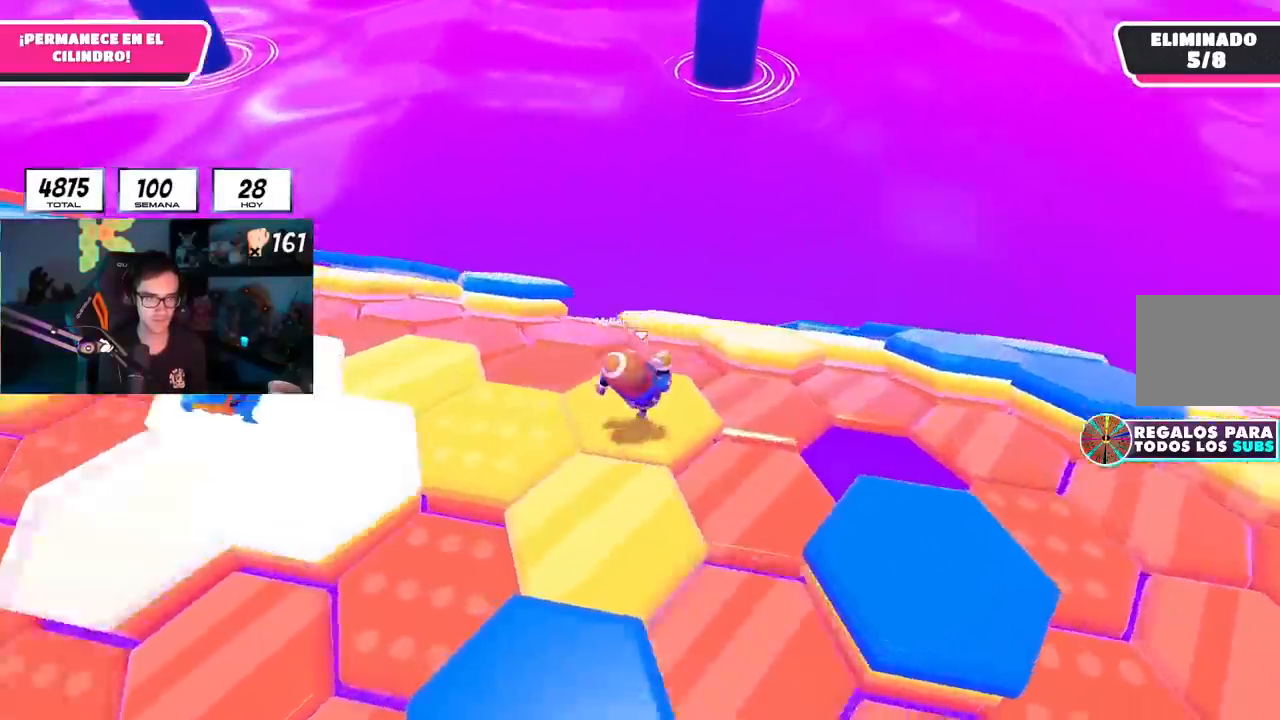
{"buttons": [], "left_stick": "up", "right_stick": "center", "events": [[17, "left_stick", "up-right"], [83, "right_stick", "center"], [234, "CROSS", "down"], [350, "left_stick", "up"], [367, "CROSS", "up"]]}
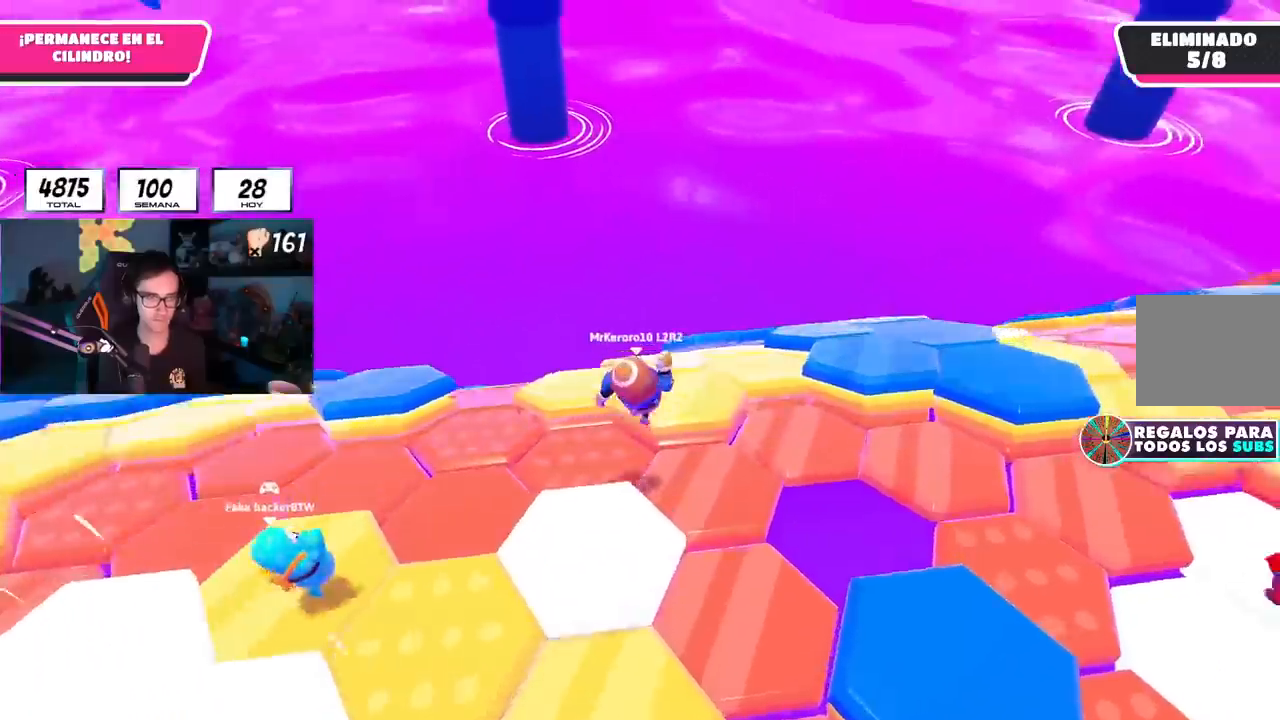
{"buttons": ["CROSS"], "left_stick": "up", "right_stick": "center", "events": [[16, "right_stick", "left"], [116, "right_stick", "center"], [216, "left_stick", "left"], [383, "left_stick", "up"], [500, "CROSS", "down"]]}
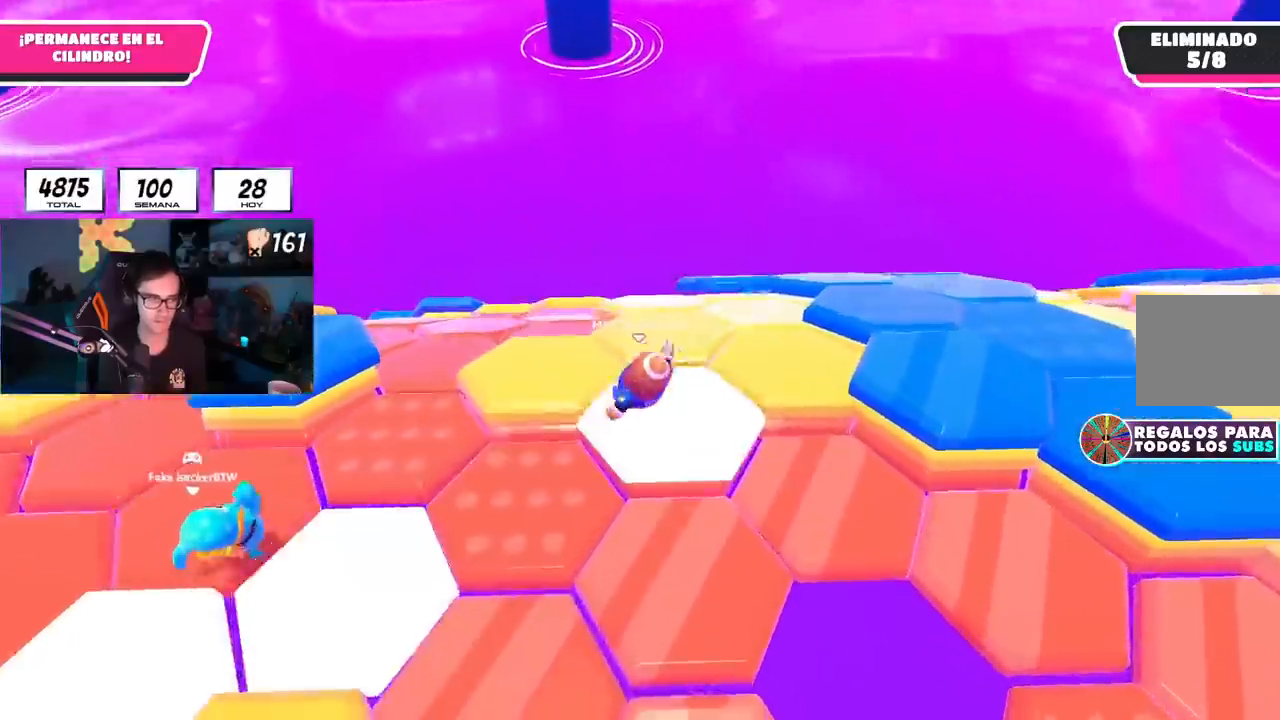
{"buttons": [], "left_stick": "right", "right_stick": "center", "events": [[100, "left_stick", "right"], [117, "CROSS", "up"], [184, "left_stick", "down"], [234, "left_stick", "left"], [467, "left_stick", "right"]]}
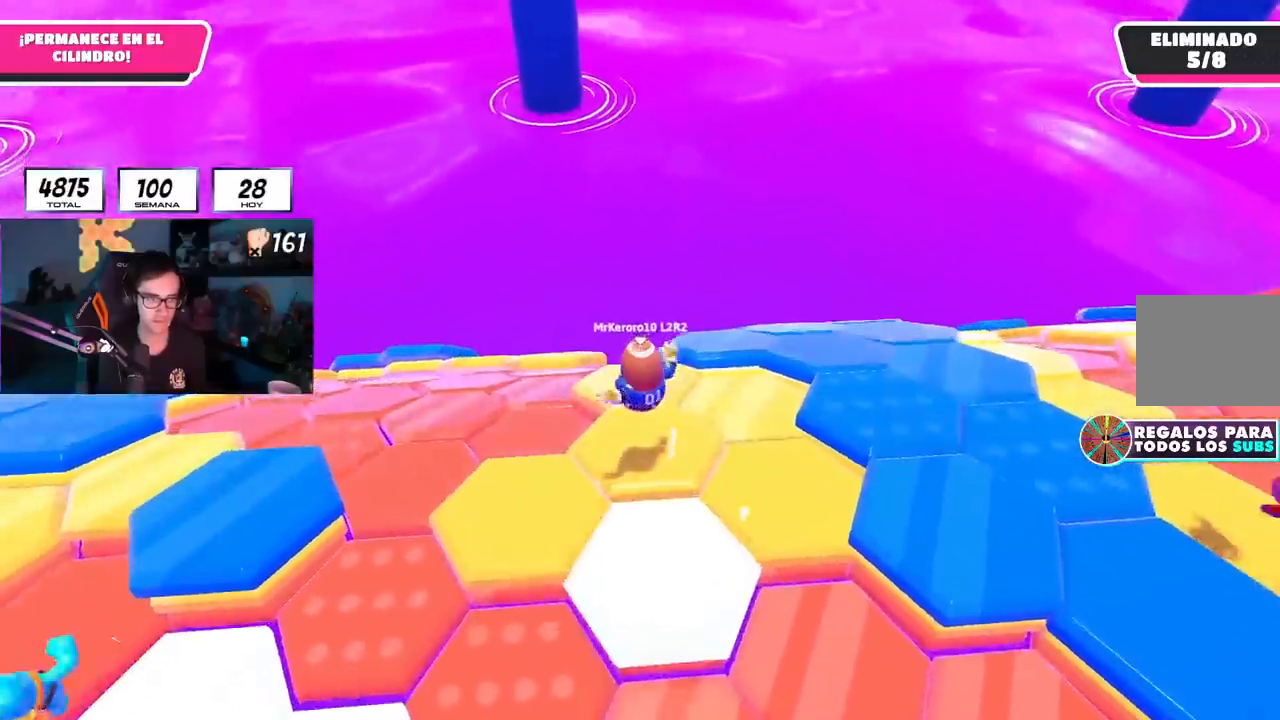
{"buttons": [], "left_stick": "up-right", "right_stick": "center", "events": [[83, "right_stick", "down-left"], [100, "left_stick", "up-right"], [200, "right_stick", "center"], [383, "CROSS", "down"], [500, "CROSS", "up"]]}
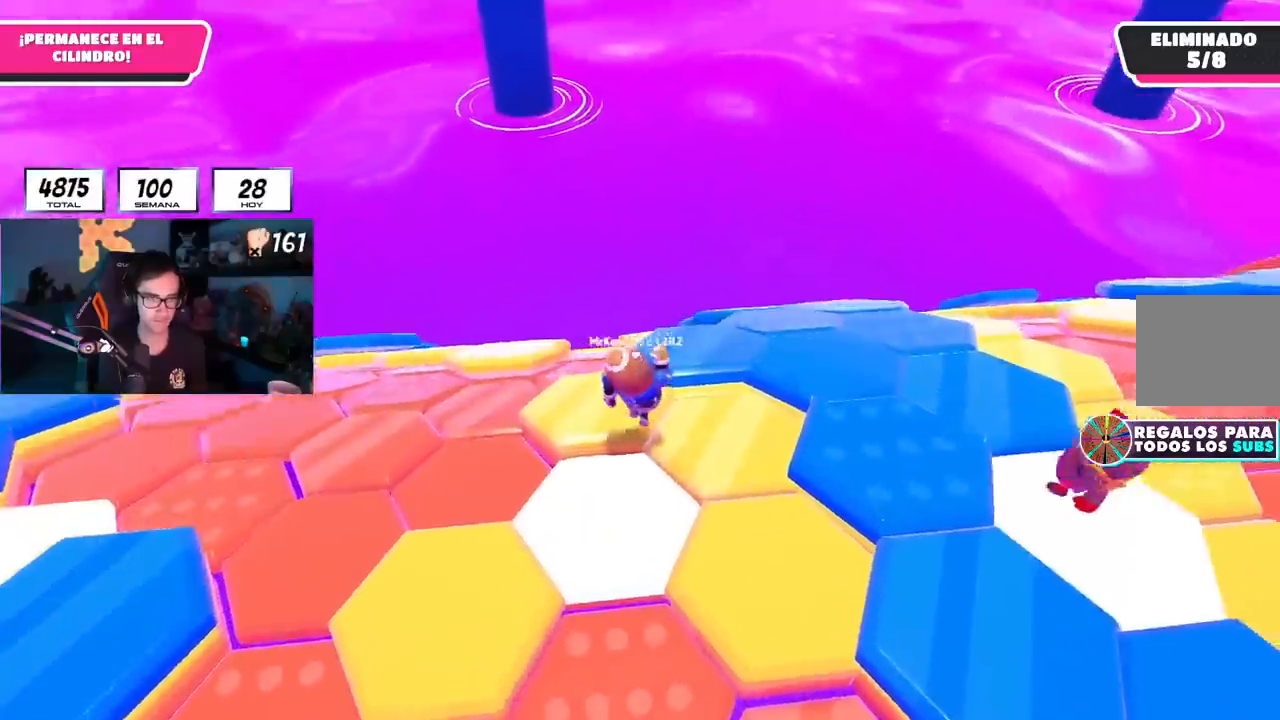
{"buttons": [], "left_stick": "down-right", "right_stick": "down-left", "events": [[100, "right_stick", "down-left"], [267, "right_stick", "center"], [317, "left_stick", "down-right"], [467, "right_stick", "down-left"]]}
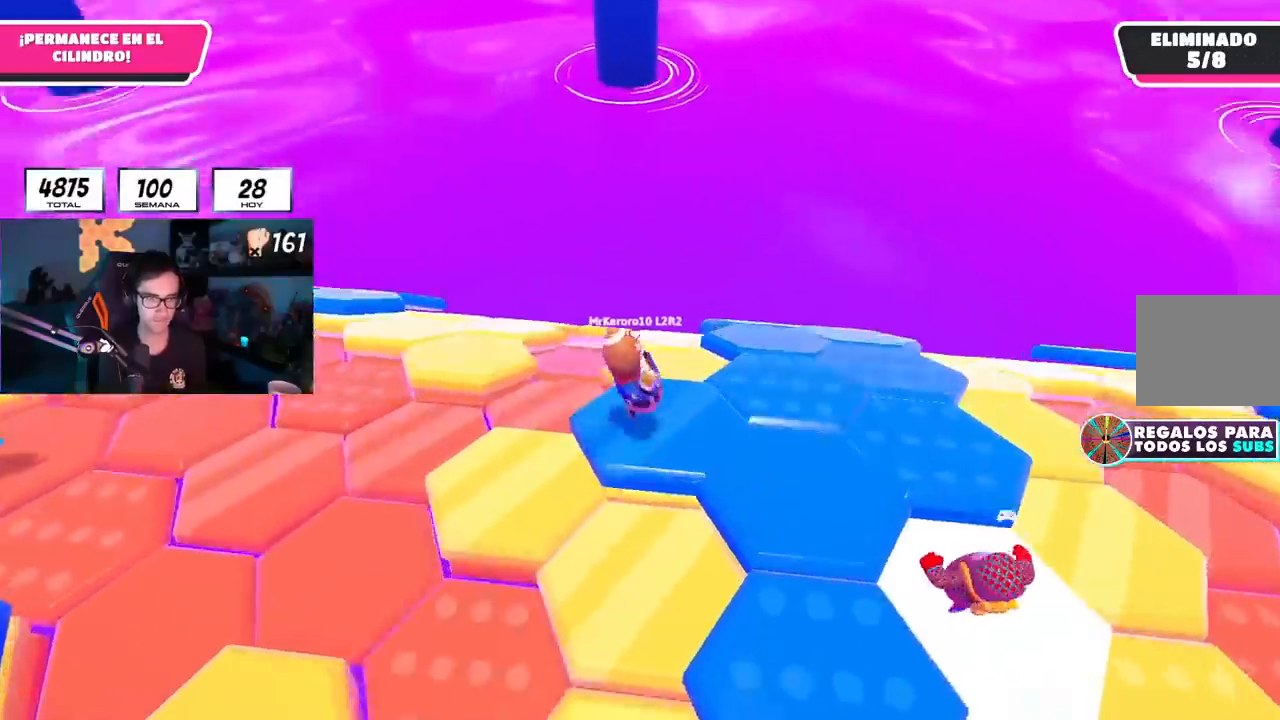
{"buttons": [], "left_stick": "up-right", "right_stick": "center"}
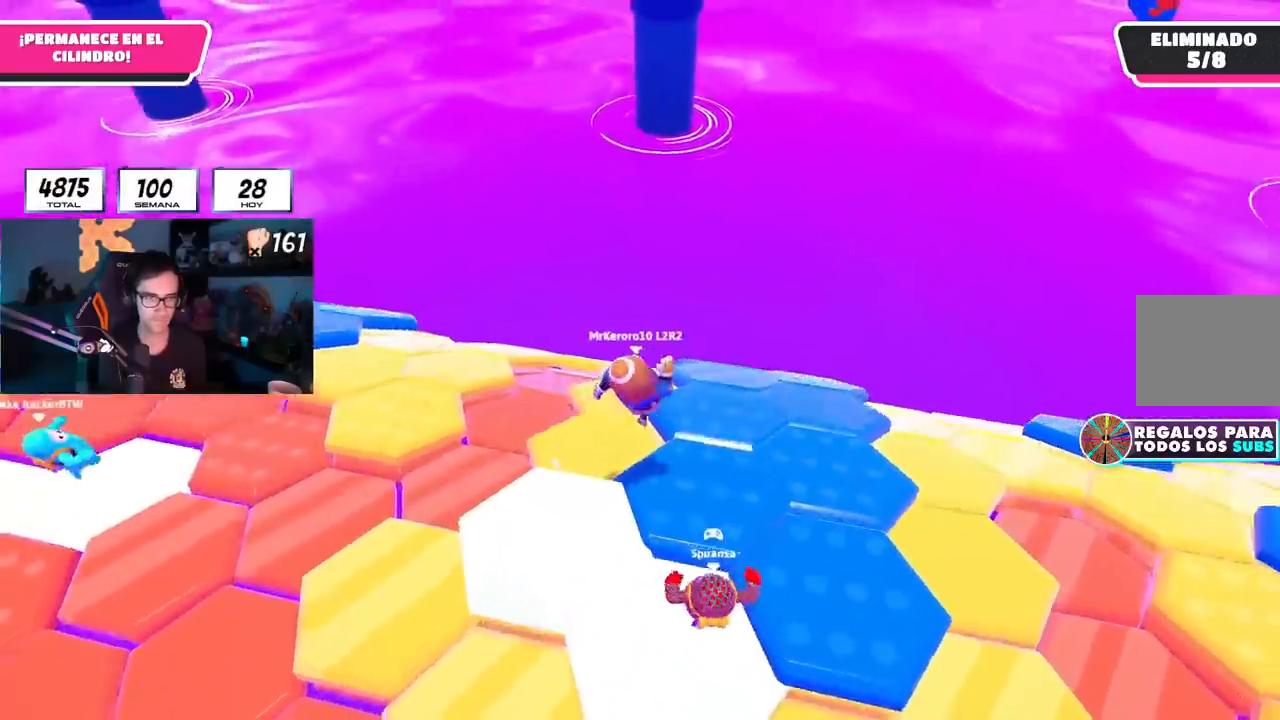
{"buttons": [], "left_stick": "up", "right_stick": "center", "events": [[167, "left_stick", "left"], [450, "left_stick", "up"]]}
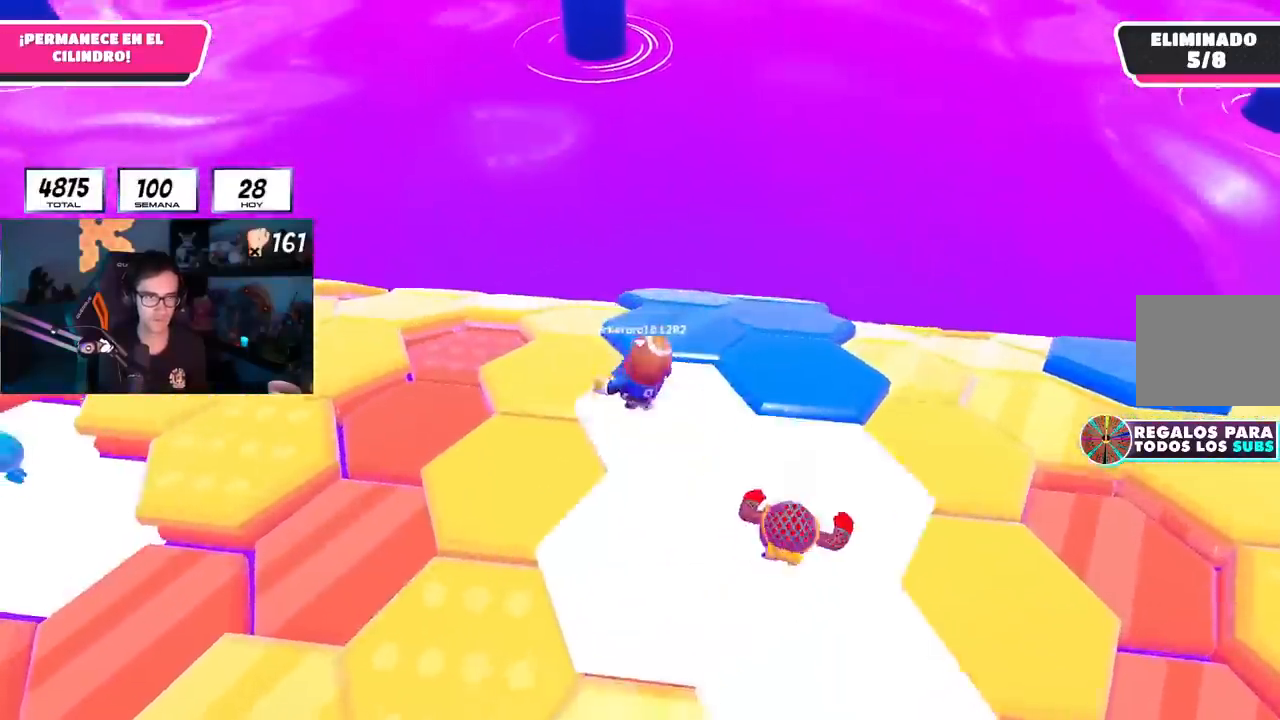
{"buttons": [], "left_stick": "left", "right_stick": "center", "events": [[50, "CROSS", "down"], [100, "left_stick", "right"], [166, "CROSS", "up"], [250, "left_stick", "left"]]}
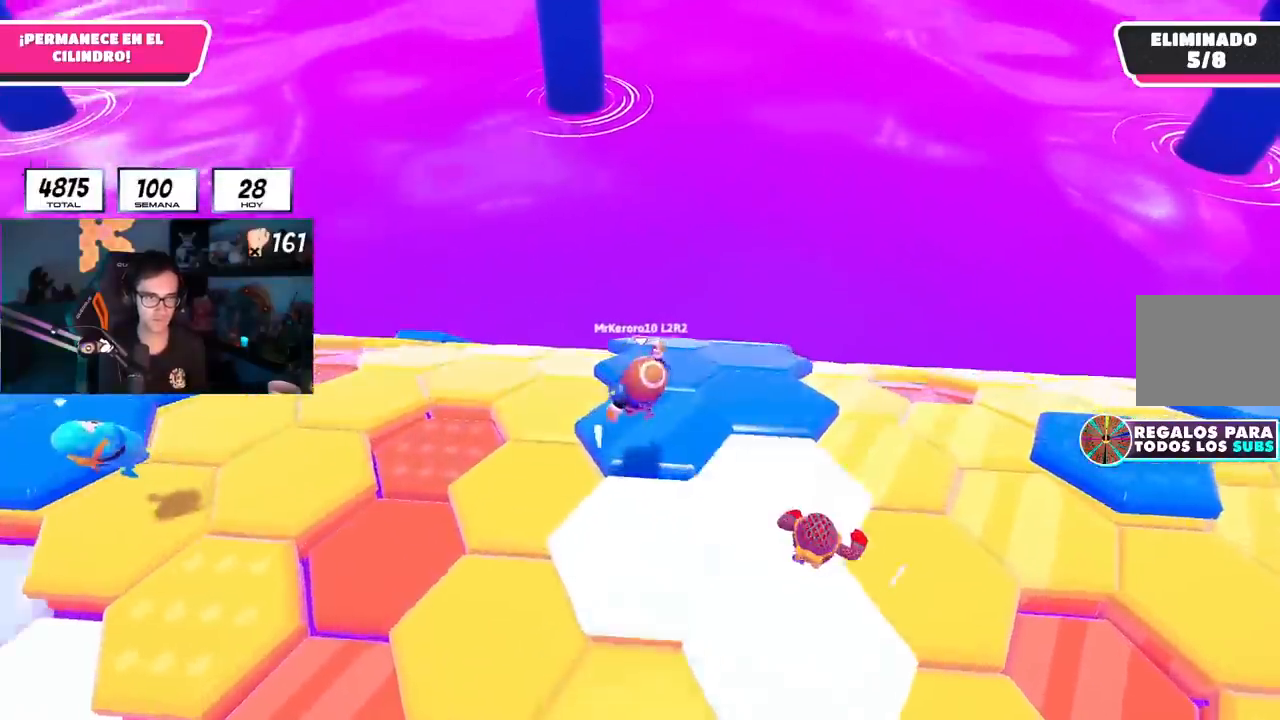
{"buttons": [], "left_stick": "up", "right_stick": "center", "events": [[117, "left_stick", "up-left"], [284, "CROSS", "down"], [450, "CROSS", "up"], [501, "left_stick", "up"]]}
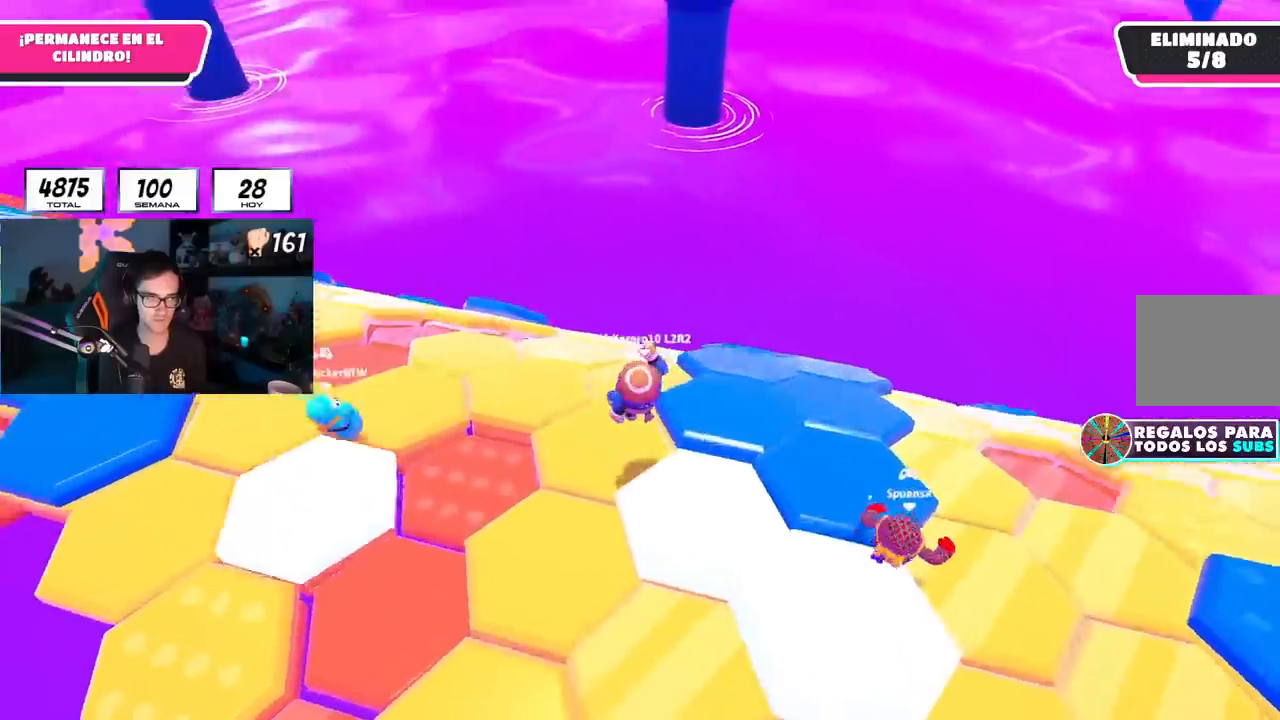
{"buttons": [], "left_stick": "up", "right_stick": "down-right", "events": [[150, "left_stick", "right"], [150, "right_stick", "down-right"], [283, "left_stick", "center"], [333, "left_stick", "up"]]}
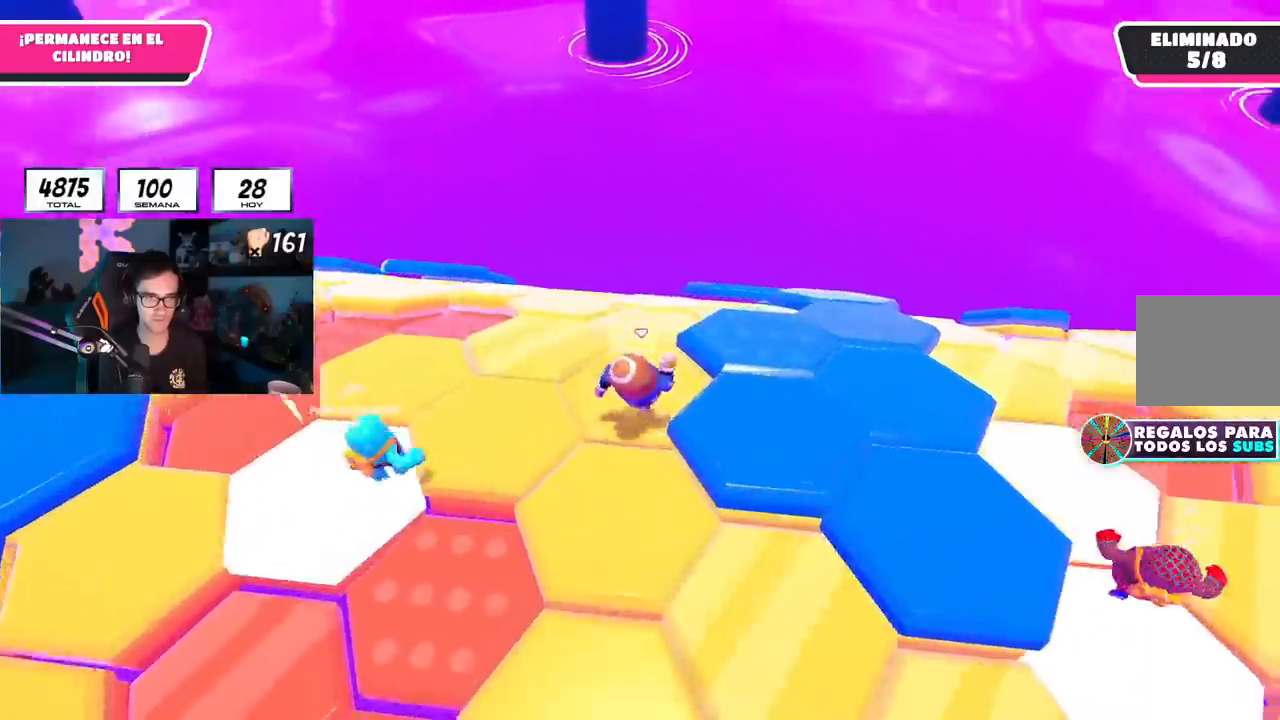
{"buttons": [], "left_stick": "down", "right_stick": "center", "events": [[17, "right_stick", "center"], [117, "CROSS", "down"], [234, "left_stick", "right"], [250, "CROSS", "up"], [317, "left_stick", "down-left"], [484, "left_stick", "down"]]}
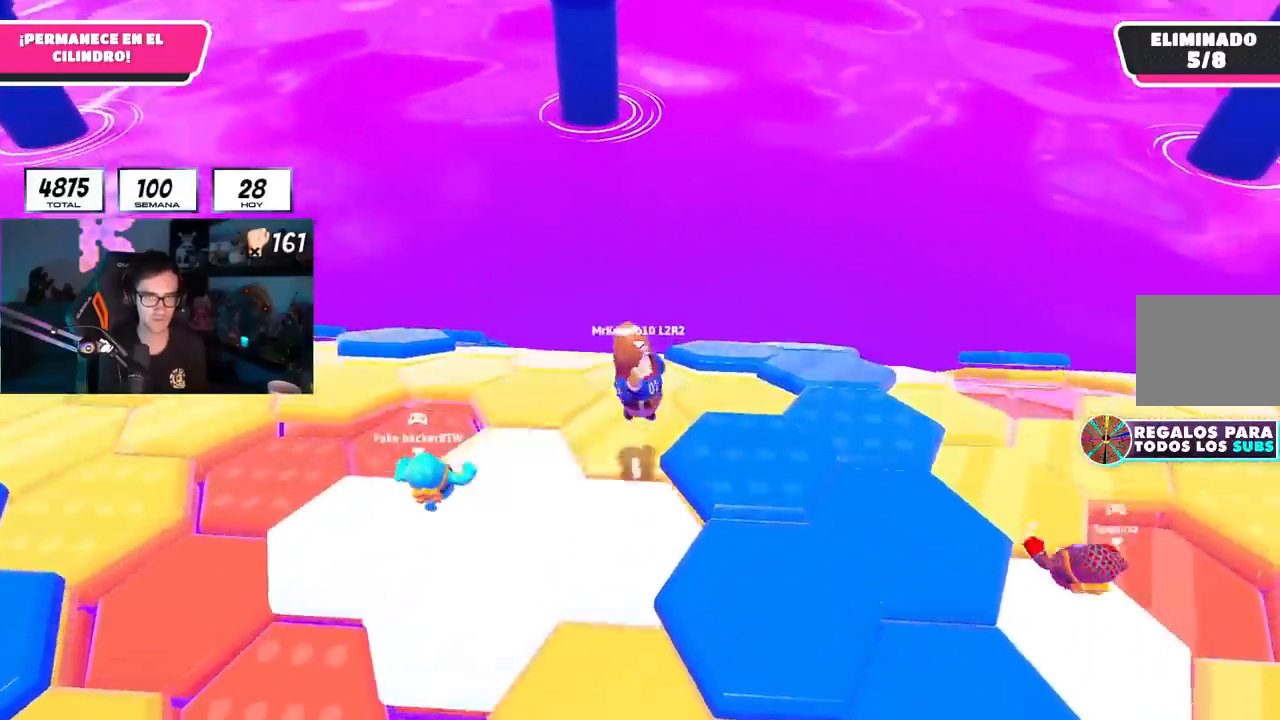
{"buttons": [], "left_stick": "up", "right_stick": "down", "events": [[33, "left_stick", "down-right"], [100, "right_stick", "down"], [116, "left_stick", "up-right"], [166, "left_stick", "up"]]}
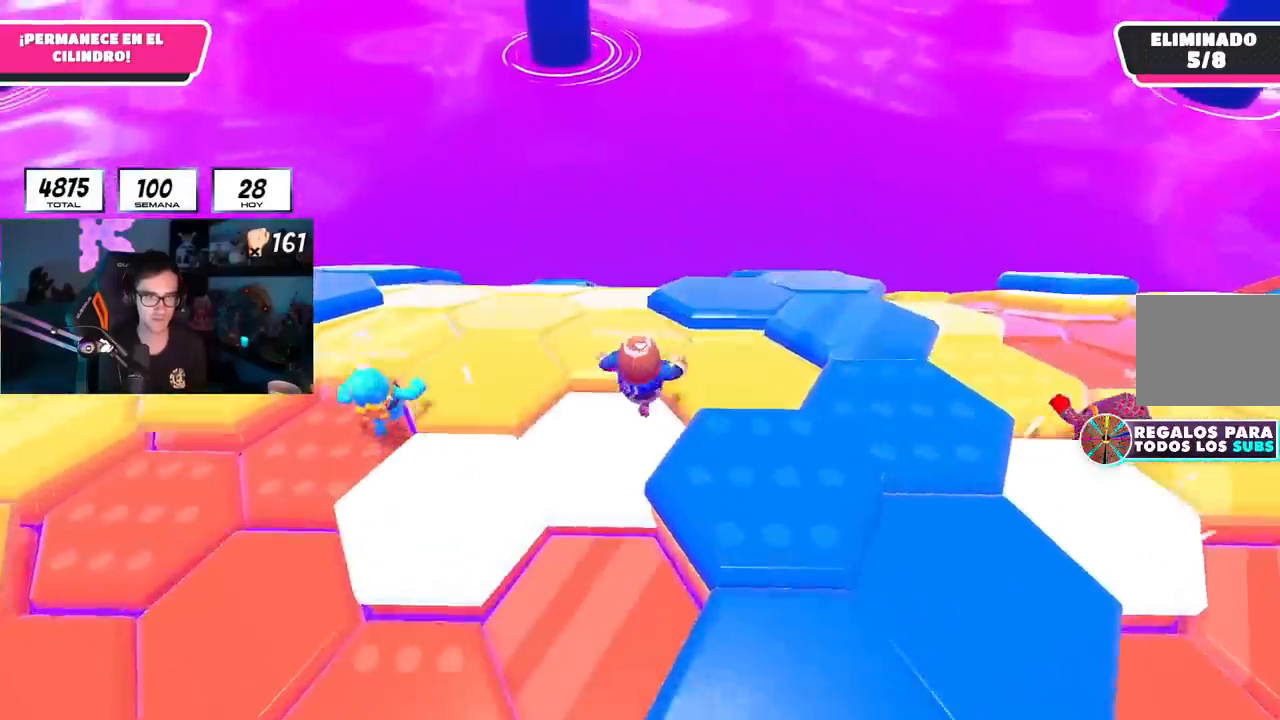
{"buttons": [], "left_stick": "center", "right_stick": "down-left", "events": [[50, "right_stick", "center"], [200, "CROSS", "down"], [200, "left_stick", "up-right"], [334, "CROSS", "up"], [484, "right_stick", "down-left"], [501, "left_stick", "center"]]}
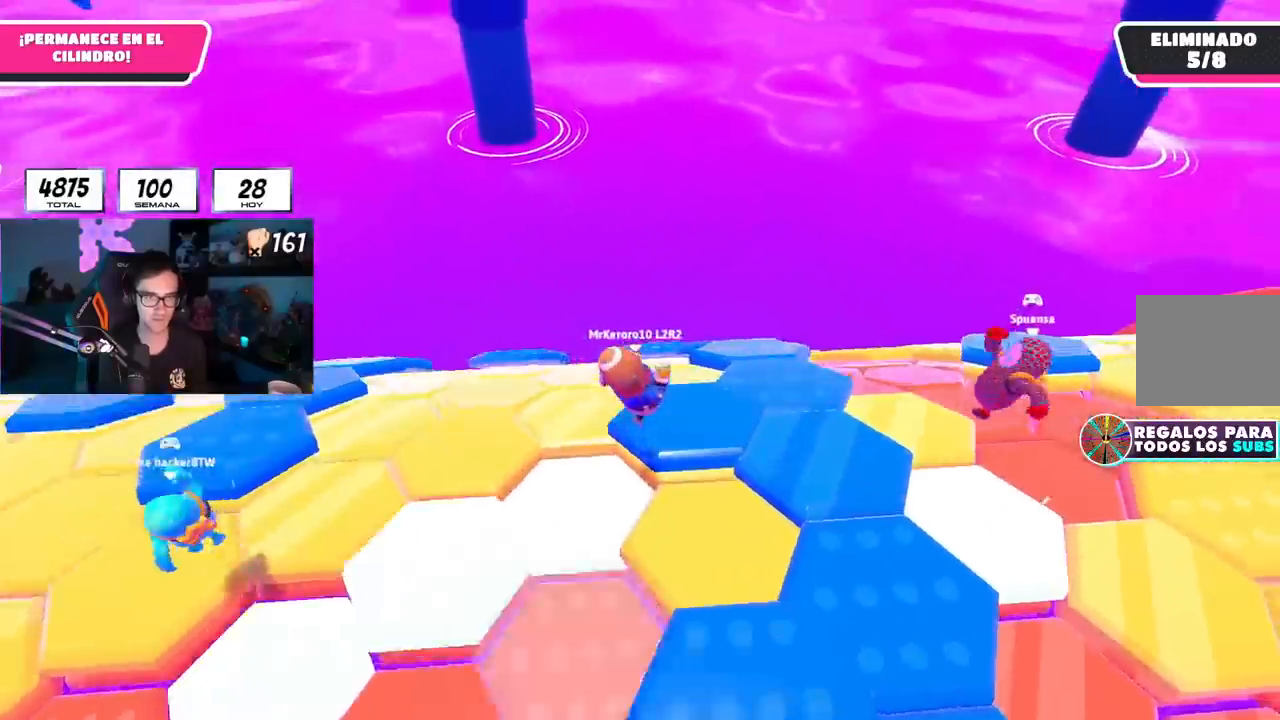
{"buttons": ["CROSS"], "left_stick": "up-left", "right_stick": "center", "events": [[50, "left_stick", "left"], [166, "right_stick", "center"], [216, "left_stick", "up-left"], [417, "CROSS", "down"]]}
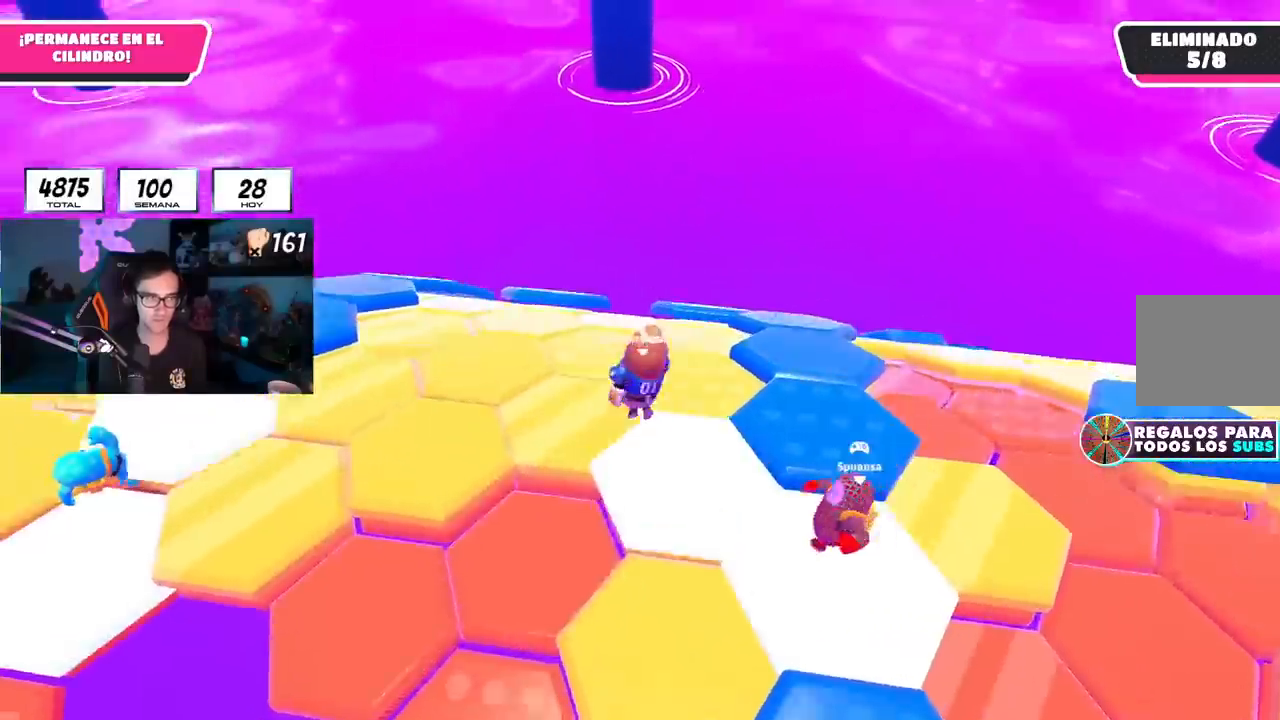
{"buttons": [], "left_stick": "up-right", "right_stick": "down-right", "events": [[50, "CROSS", "up"], [184, "left_stick", "up"], [267, "right_stick", "down-right"], [350, "left_stick", "up-right"]]}
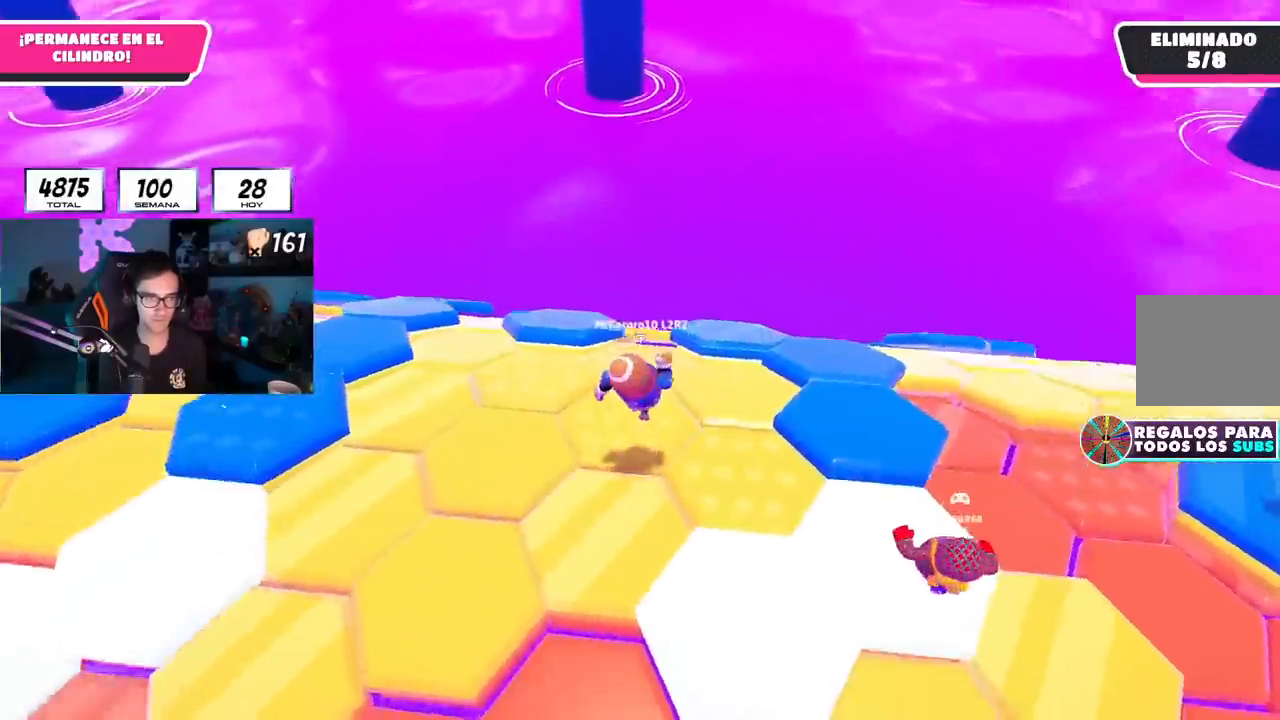
{"buttons": [], "left_stick": "up-right", "right_stick": "center", "events": [[50, "right_stick", "center"], [350, "CROSS", "down"], [483, "CROSS", "up"]]}
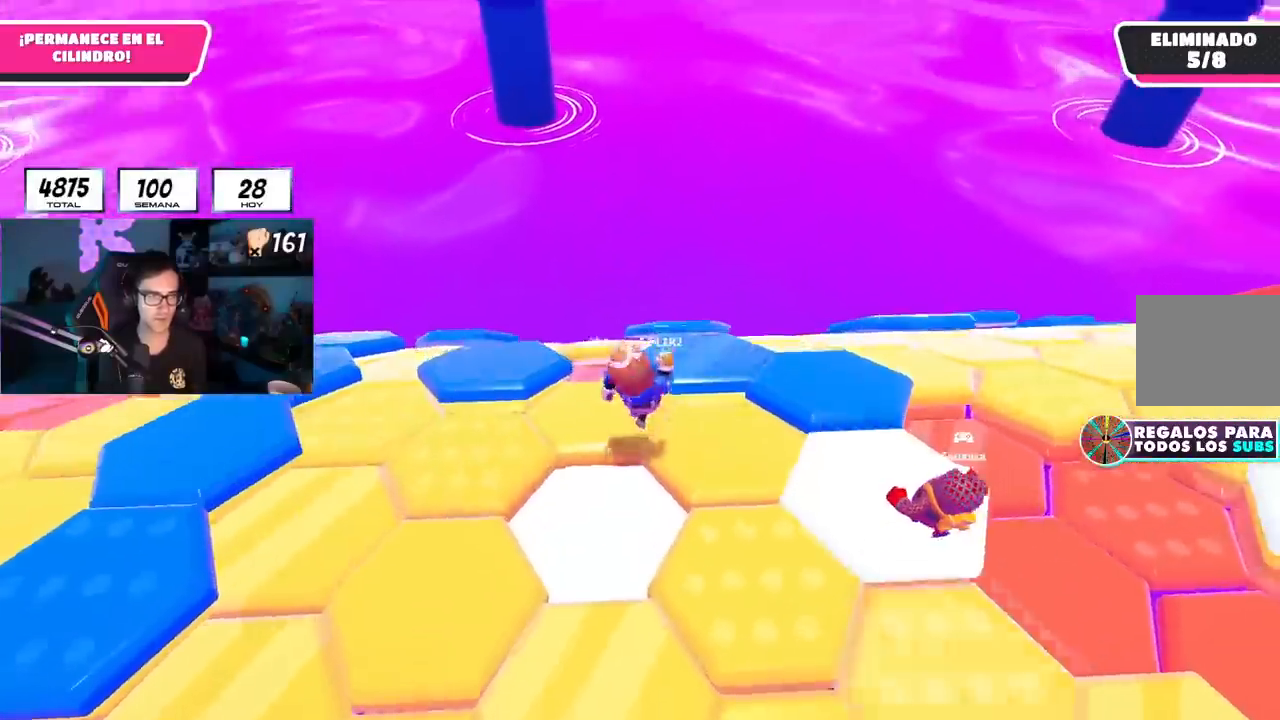
{"buttons": [], "left_stick": "up-left", "right_stick": "center", "events": [[217, "right_stick", "down-left"], [267, "left_stick", "up-left"], [351, "right_stick", "center"]]}
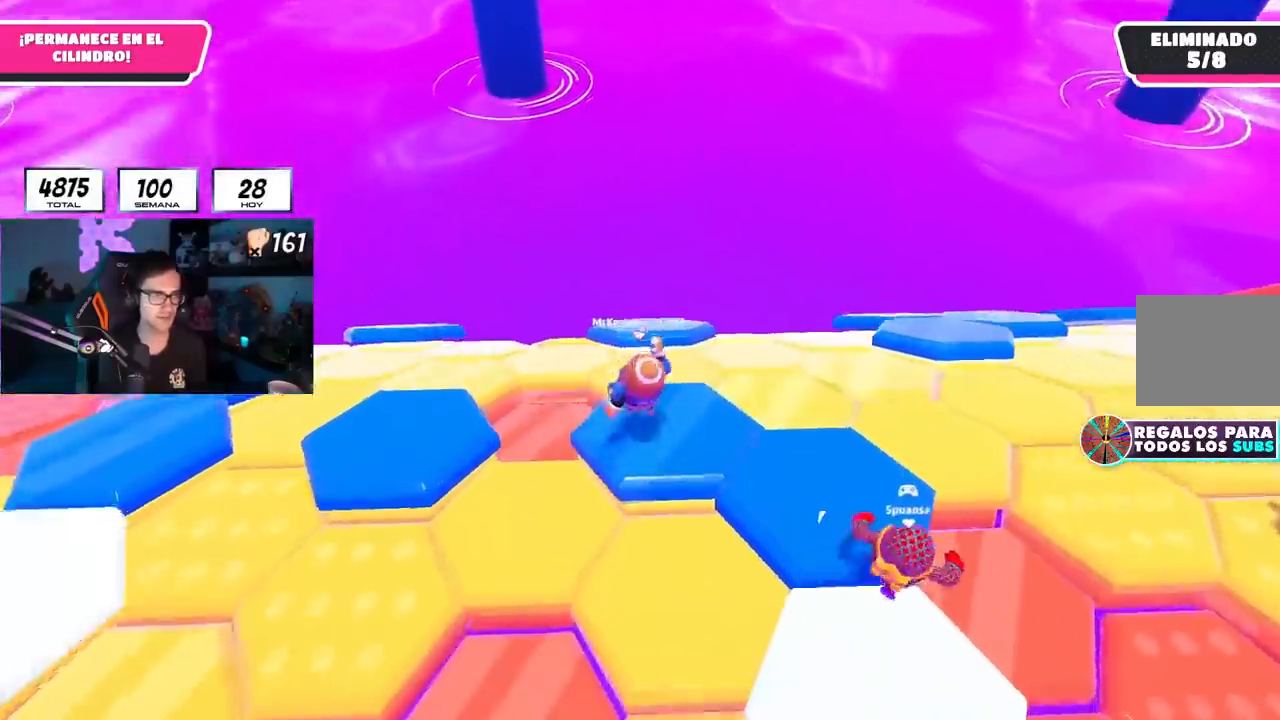
{"buttons": [], "left_stick": "up-left", "right_stick": "center", "events": [[100, "CROSS", "down"], [233, "CROSS", "up"]]}
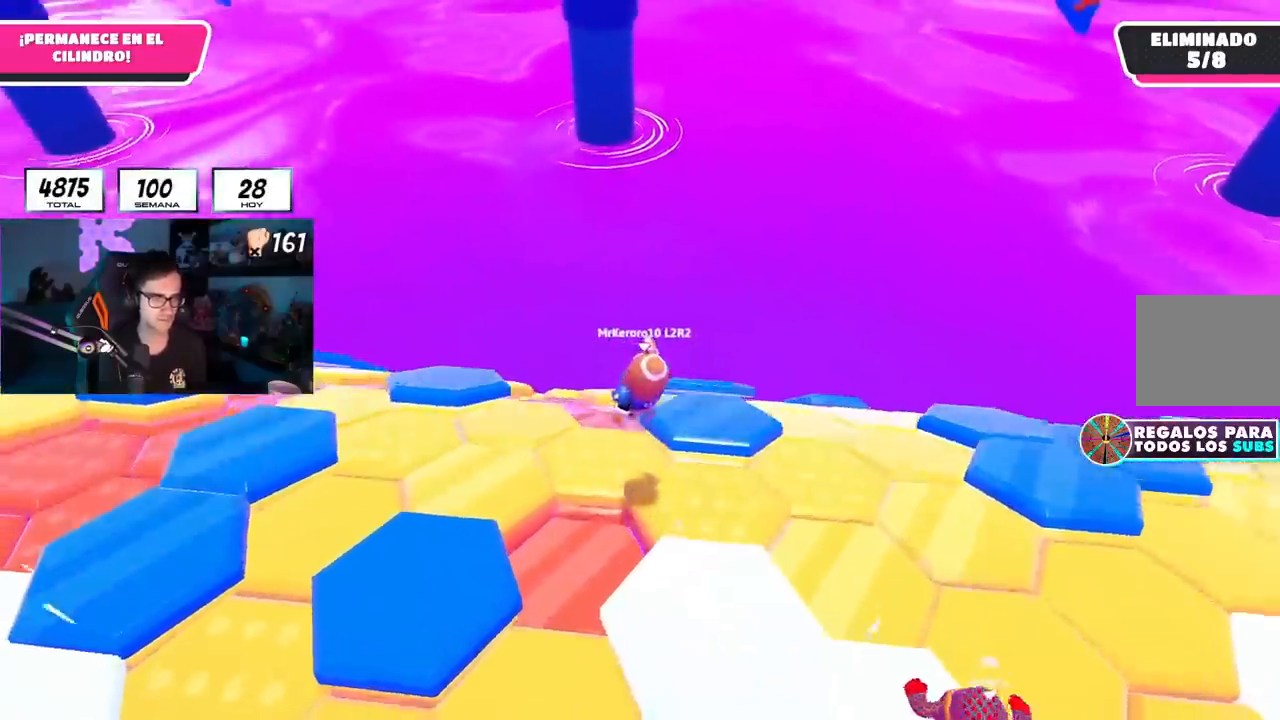
{"buttons": [], "left_stick": "up", "right_stick": "center", "events": [[34, "left_stick", "down-left"], [117, "left_stick", "down"], [334, "left_stick", "left"], [501, "left_stick", "up"]]}